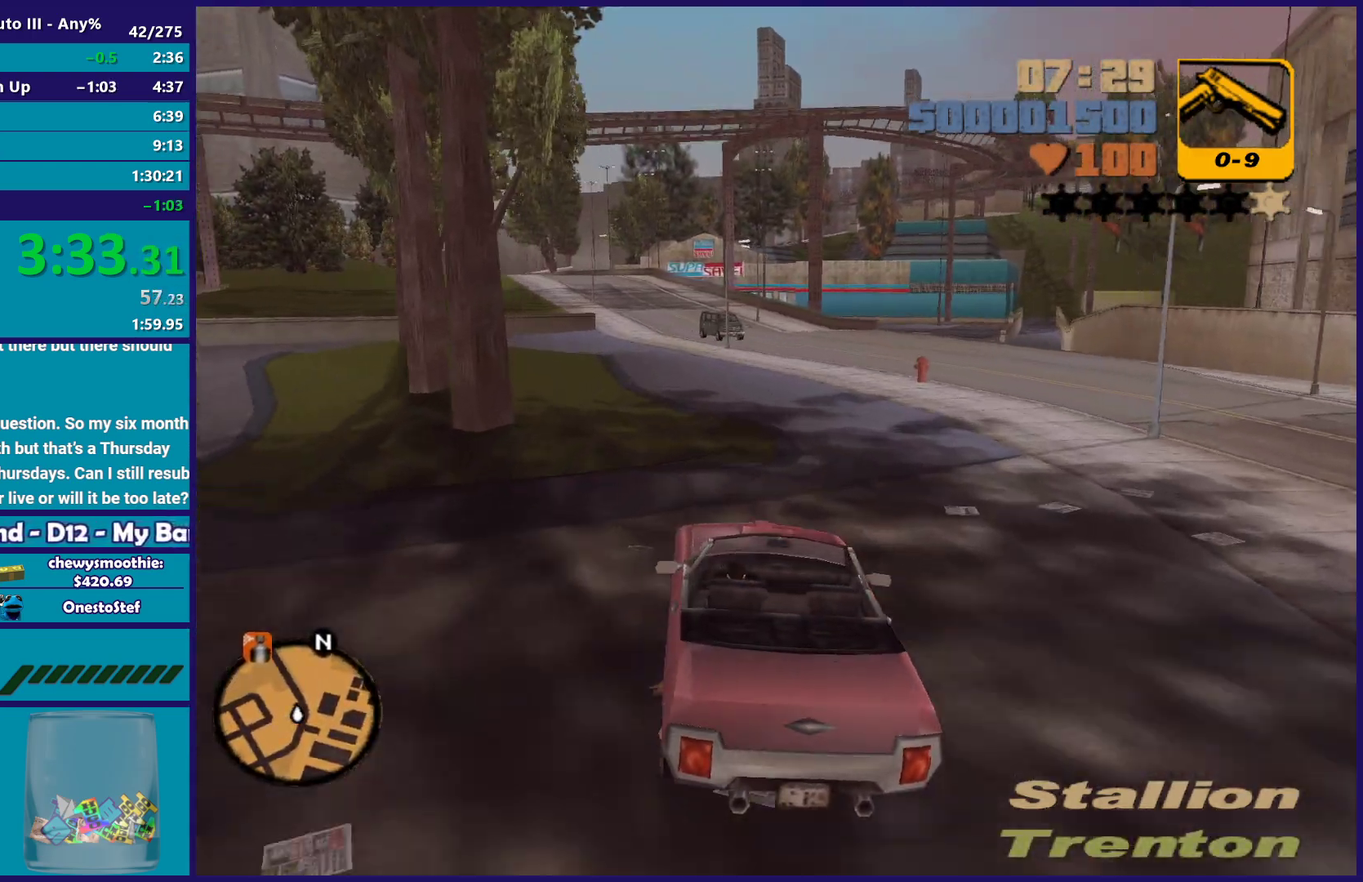
Gameplay with a controller (Xbox layout); each line is a JSON object with the inputs held at the frame after it. "events" lists button and stick changes between this image and that frame as [ms after this image, input, new state], when the widget could be followed in between. Not read: START.
{"buttons": ["R2"], "left_stick": "right", "right_stick": "down-left", "events": [[183, "right_stick", "down-left"], [400, "left_stick", "right"]]}
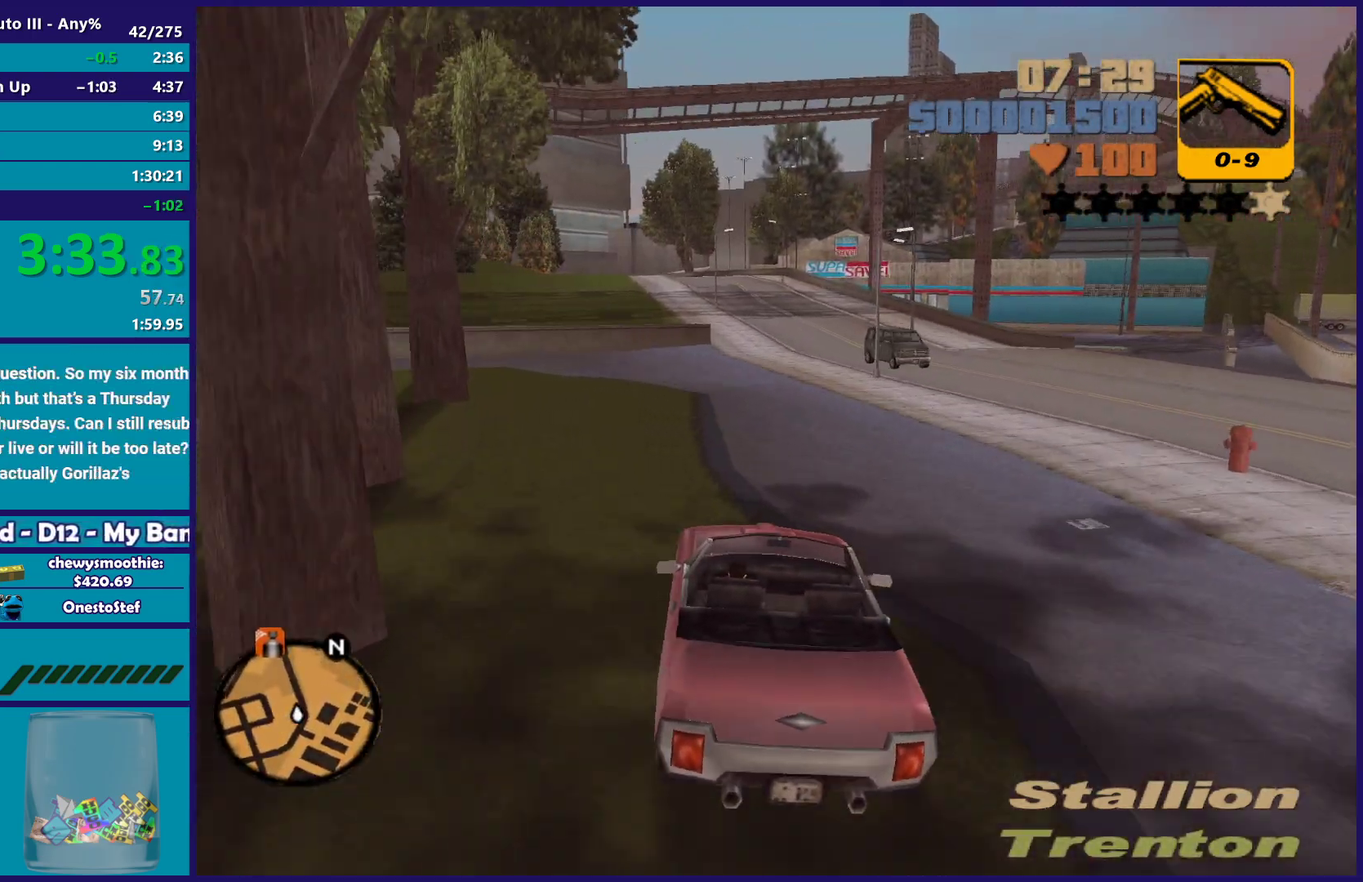
{"buttons": ["R2"], "left_stick": "right", "right_stick": "down-left", "events": [[67, "left_stick", "center"], [300, "left_stick", "left"], [433, "left_stick", "right"]]}
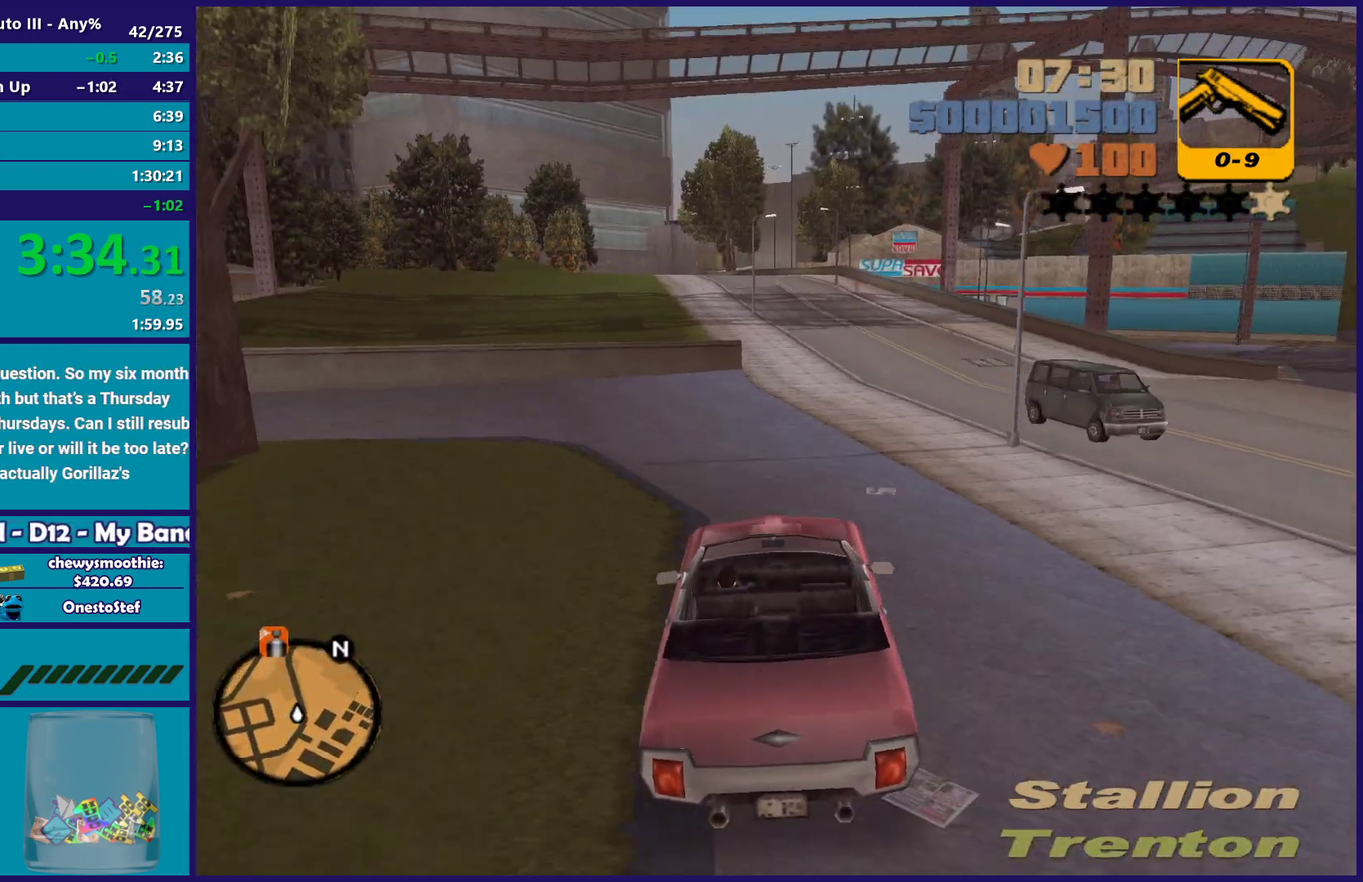
{"buttons": ["R2"], "left_stick": "center", "right_stick": "down-left", "events": [[17, "left_stick", "center"], [300, "left_stick", "right"], [483, "left_stick", "center"]]}
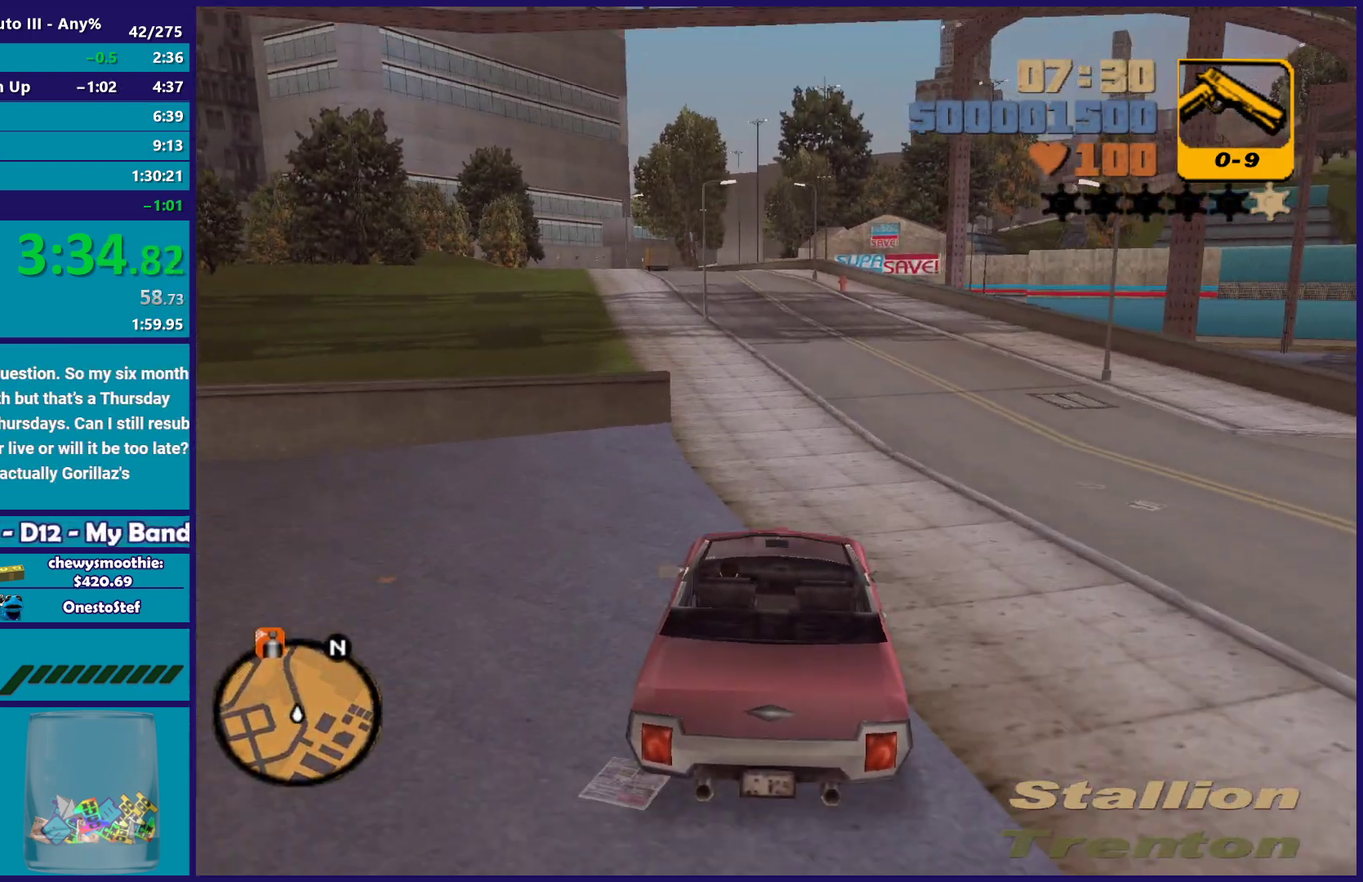
{"buttons": ["R2"], "left_stick": "right", "right_stick": "down-left", "events": [[33, "left_stick", "left"], [200, "left_stick", "right"], [283, "left_stick", "center"], [467, "left_stick", "right"]]}
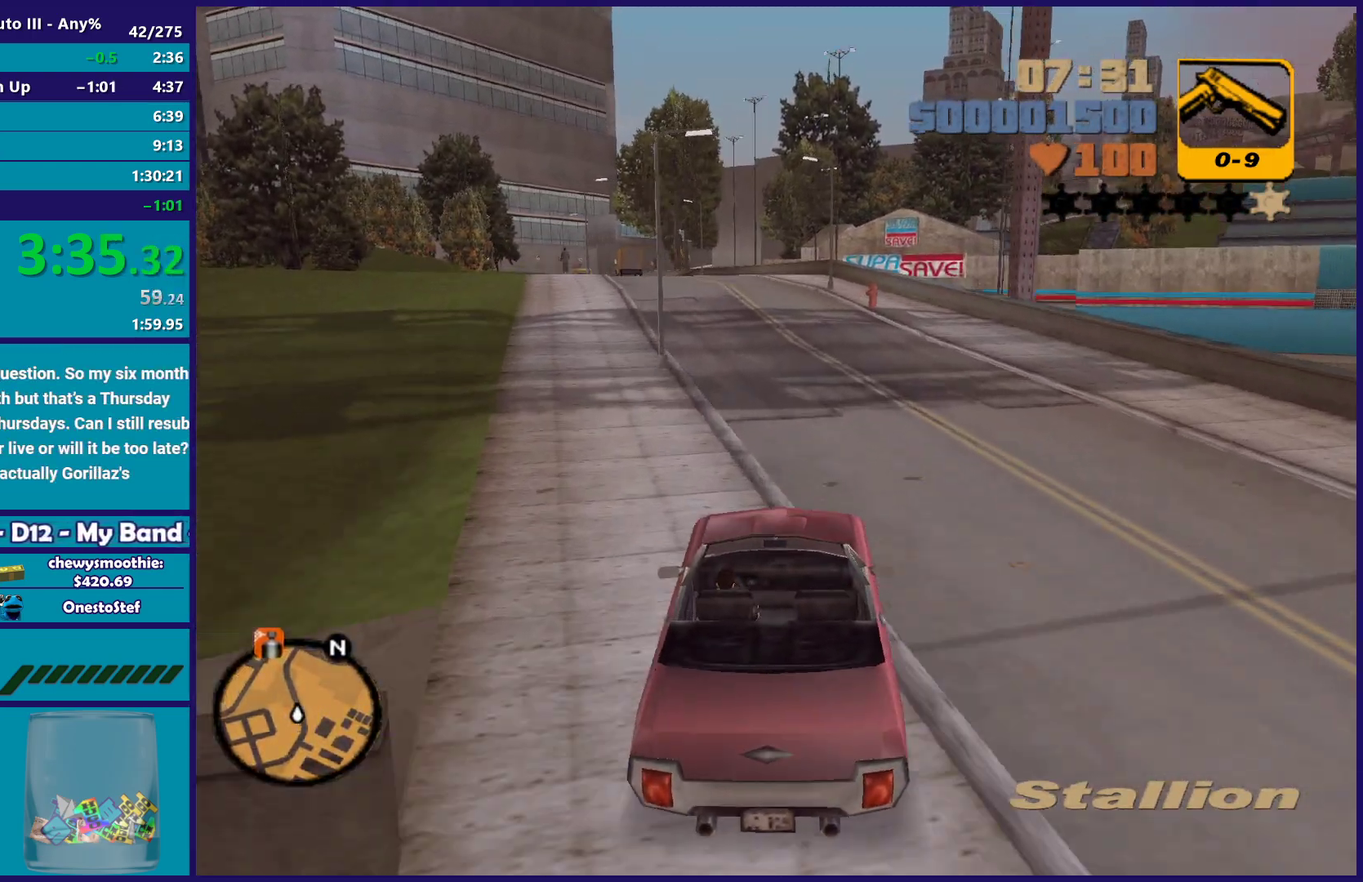
{"buttons": ["R2"], "left_stick": "left", "right_stick": "down-left", "events": [[33, "left_stick", "center"], [183, "left_stick", "up-left"], [317, "left_stick", "center"], [367, "left_stick", "right"], [500, "left_stick", "left"]]}
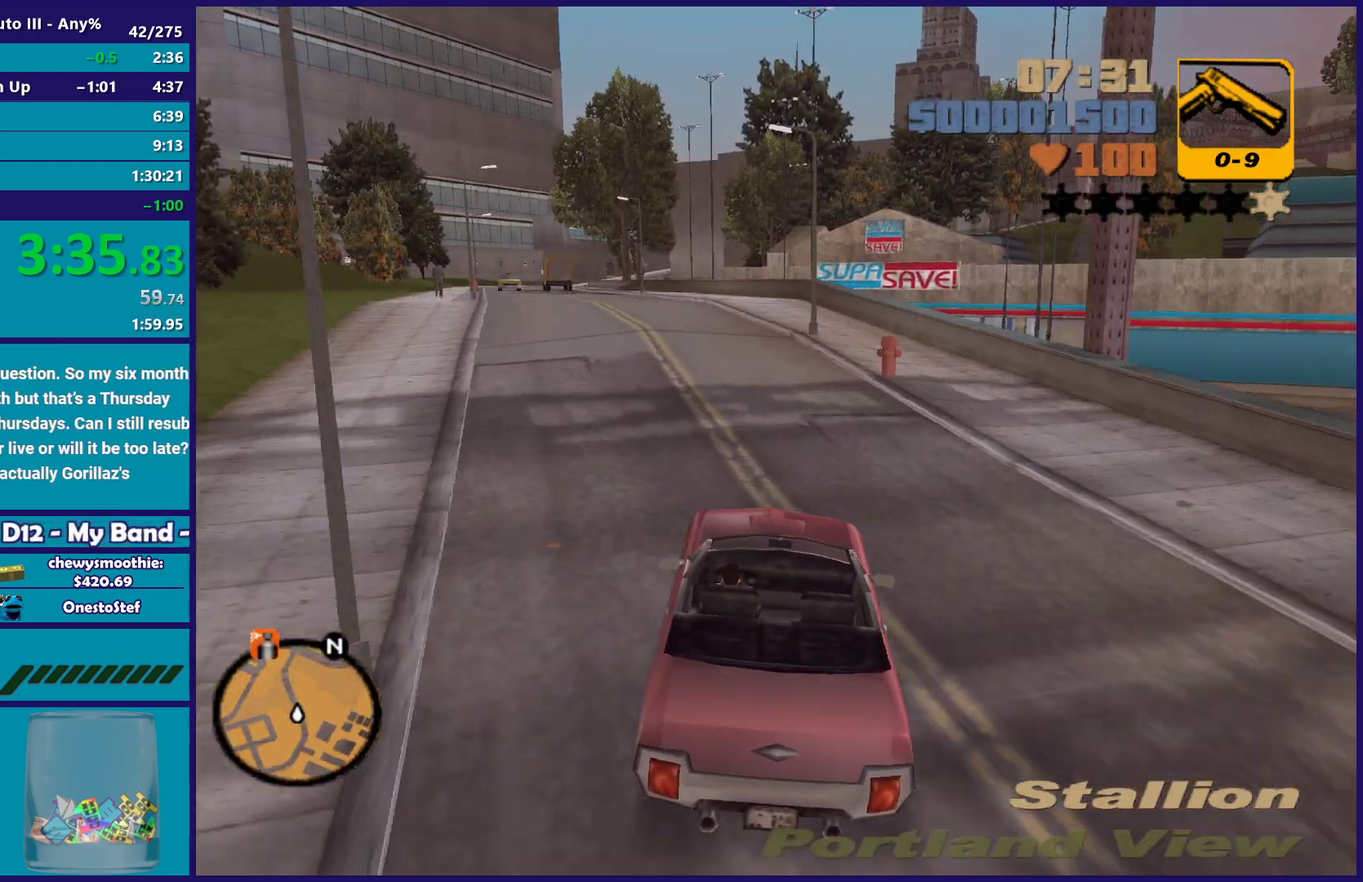
{"buttons": ["R2"], "left_stick": "center", "right_stick": "down-left", "events": [[183, "left_stick", "center"], [300, "left_stick", "left"], [433, "left_stick", "center"]]}
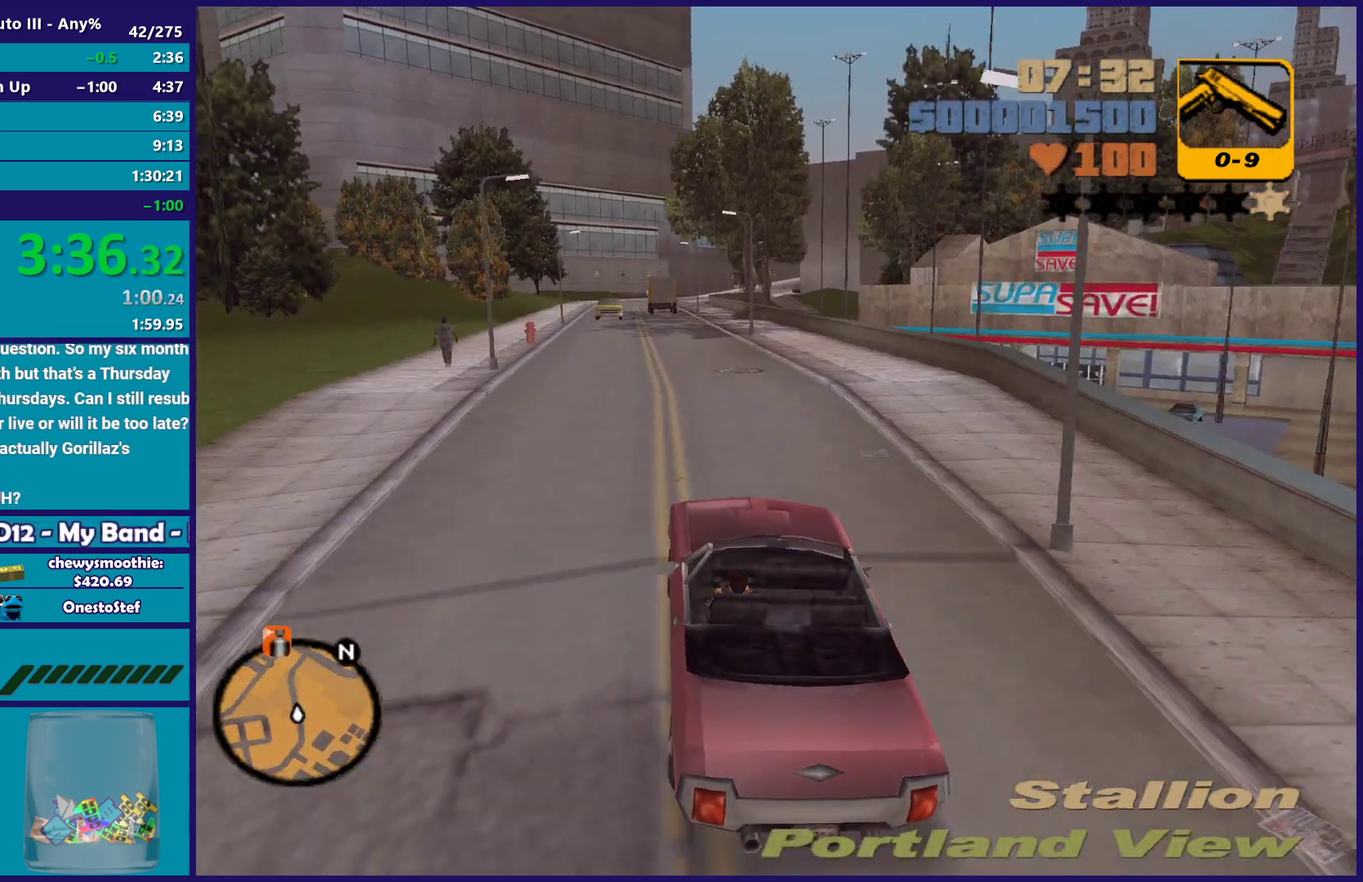
{"buttons": ["R2"], "left_stick": "center", "right_stick": "left", "events": [[467, "right_stick", "left"]]}
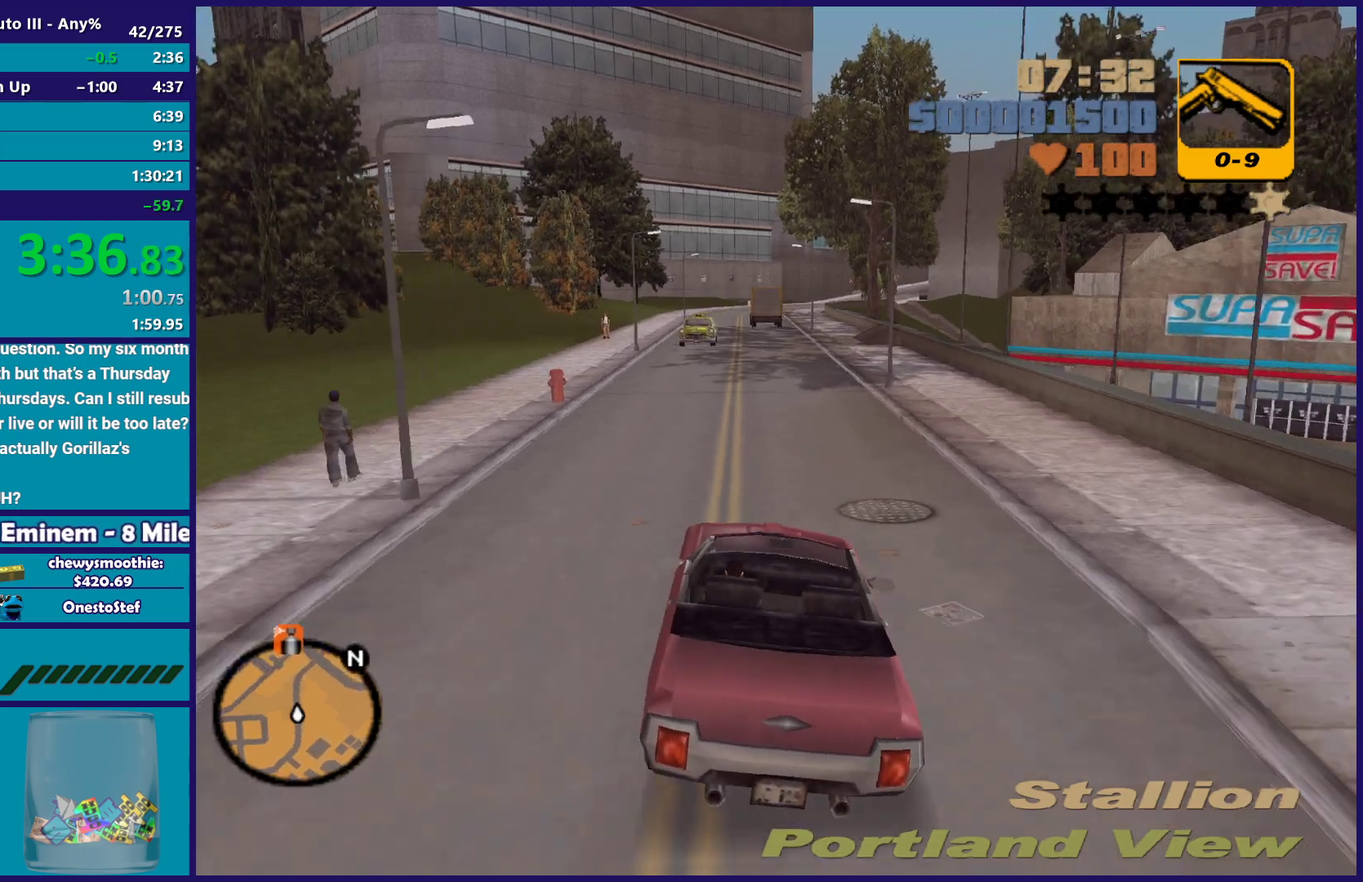
{"buttons": ["R2"], "left_stick": "center", "right_stick": "center", "events": [[117, "right_stick", "center"]]}
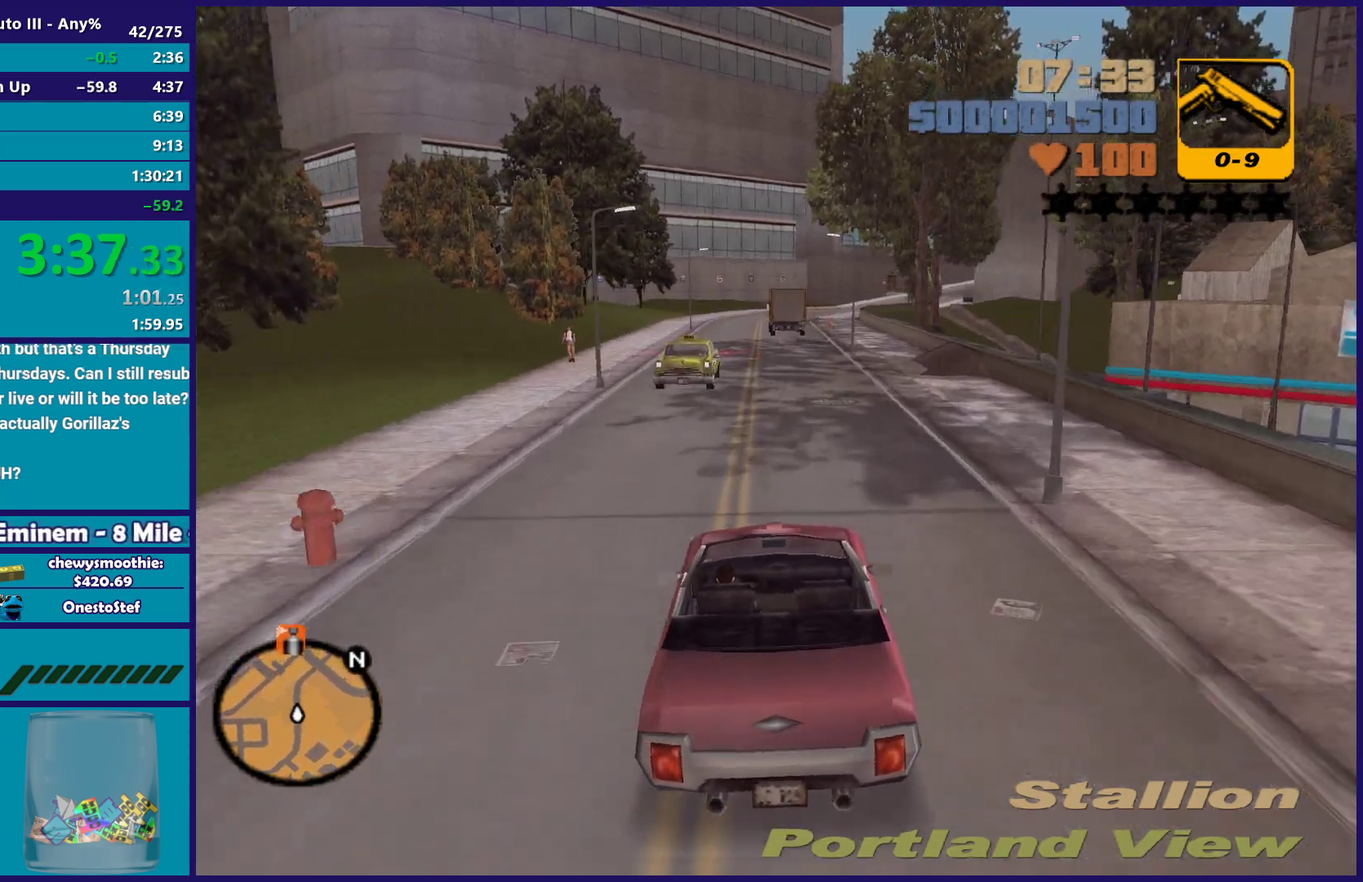
{"buttons": ["R2"], "left_stick": "center", "right_stick": "center", "events": [[183, "left_stick", "right"], [267, "left_stick", "center"], [317, "left_stick", "up-left"], [433, "left_stick", "center"]]}
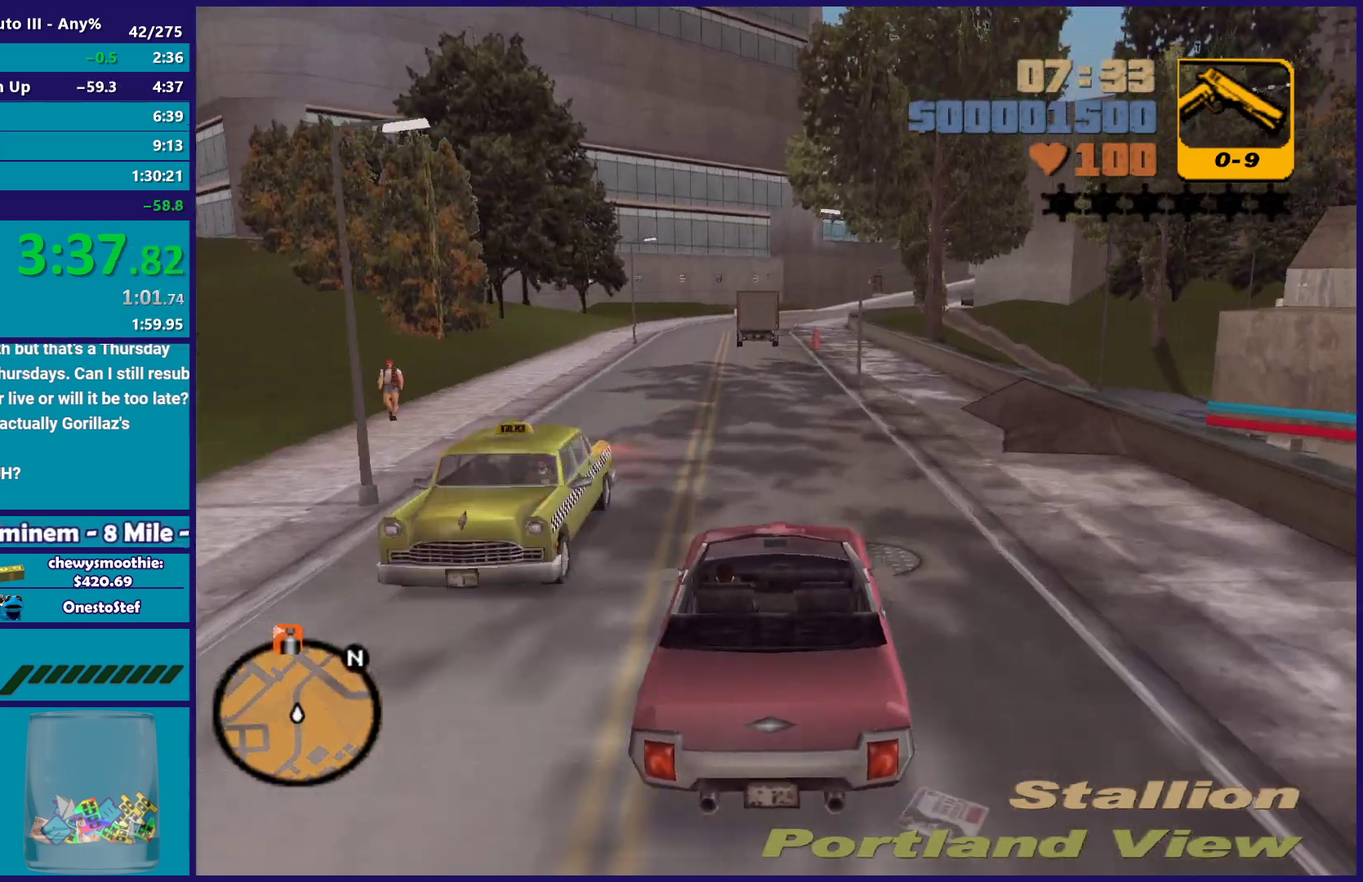
{"buttons": ["R2"], "left_stick": "center", "right_stick": "center", "events": [[200, "left_stick", "up-left"], [333, "left_stick", "center"]]}
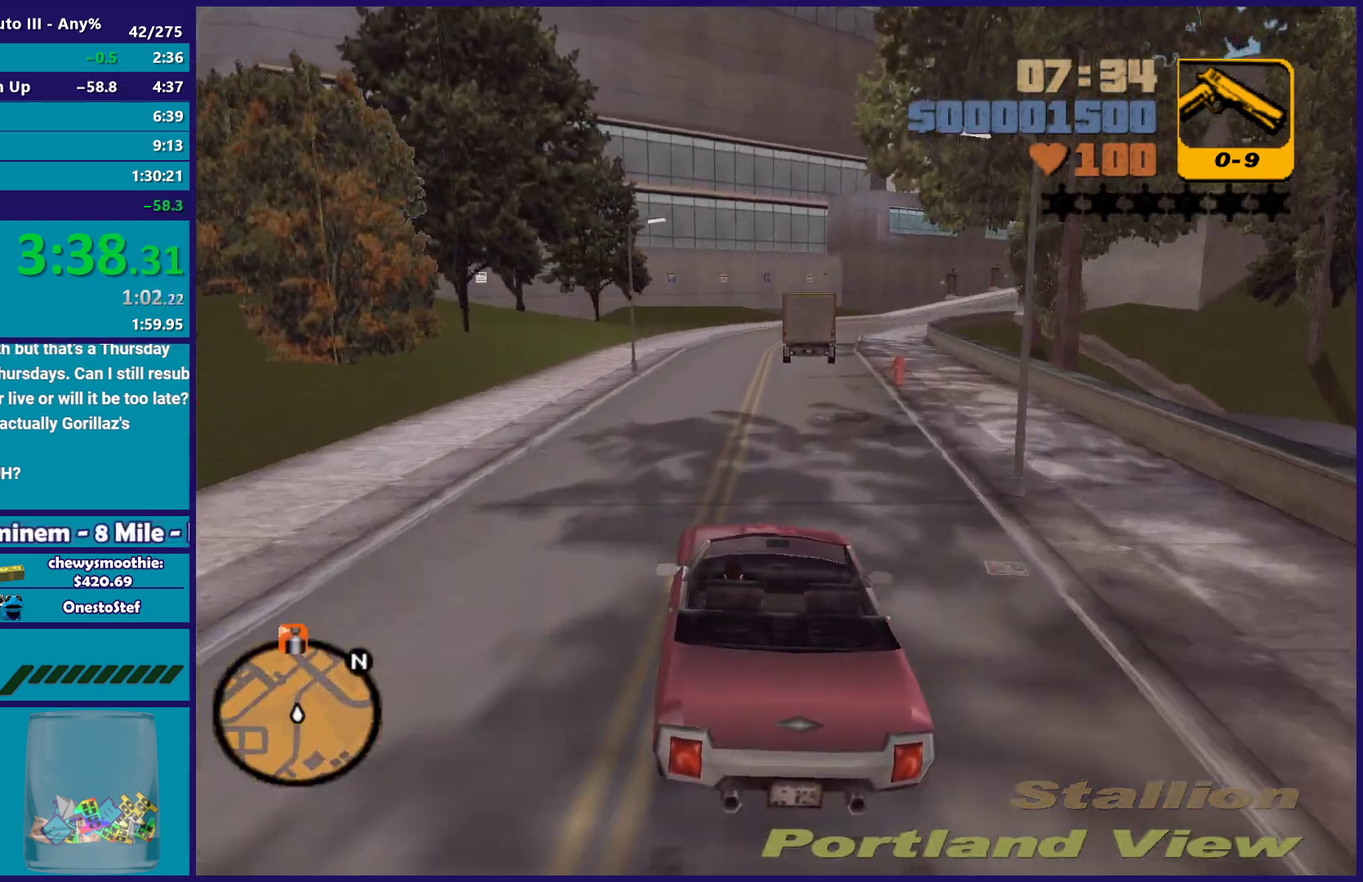
{"buttons": ["R2"], "left_stick": "center", "right_stick": "center", "events": []}
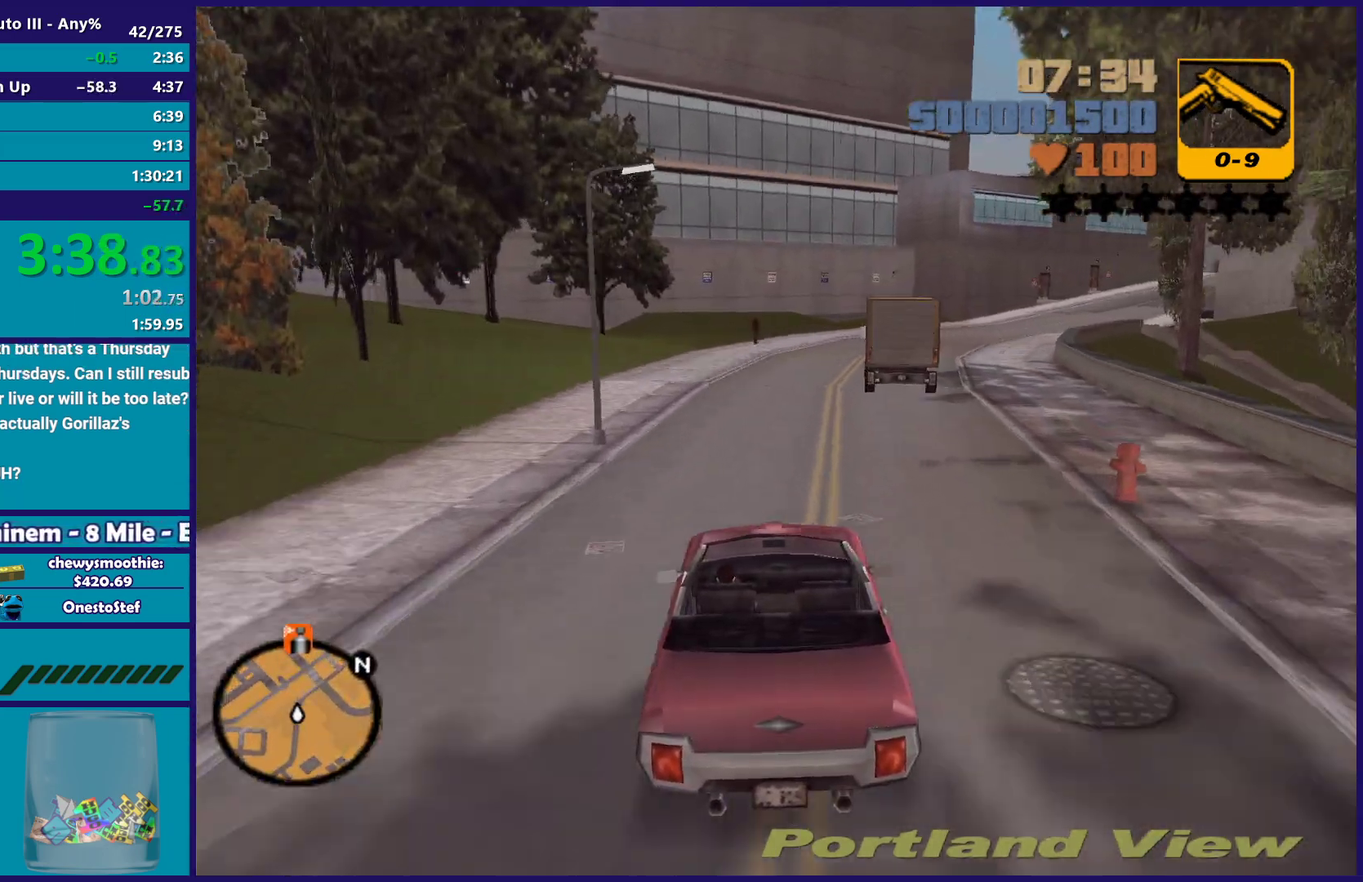
{"buttons": ["R2"], "left_stick": "right", "right_stick": "center", "events": [[450, "left_stick", "right"]]}